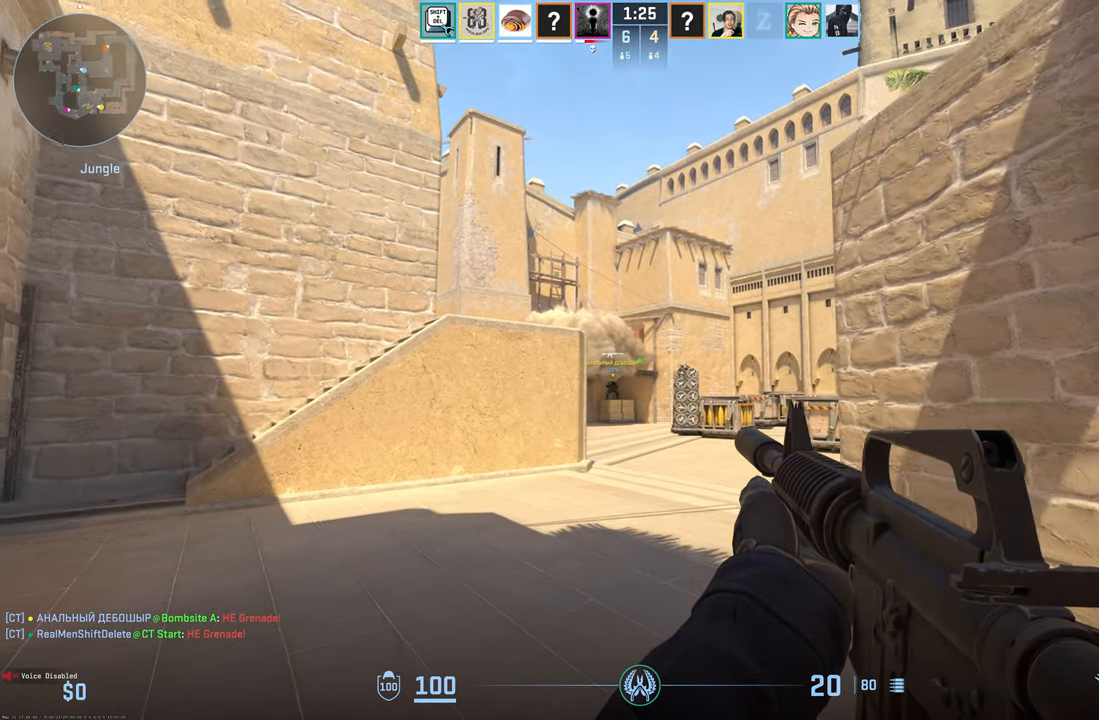
Gameplay with keyboard and mouse; each line is a JSON object with the keys and mouse buttons held at the frame after it. "events" lists presses ("down") and releases ("up") of "1", "2", "3", "4", "5", "a", "alt", "c", "caps_lock", "ctrl", "d", "e", "f", "g", "q", "r", "s", "shift", "space", "t", "tab", "v", "w", "x", "z", "mouse_left", "mouse_wheel" and "mouse_right" between this image and that frame as [ms after this image, input, new state], when the widget could be followed in between. "mouse_left", "mouse_wheel", "mouse_right" = the "left", "wheel", "right" buttons of the "mouse" list. No other keys are recorded. "wheel" means that the mouse wheel is clicked or scrolled. Mouse movement is not recorded.
{"keys": ["shift"], "mouse": ["left"], "events": [[167, "a", "up"], [167, "w", "up"], [350, "mouse_left", "down"]]}
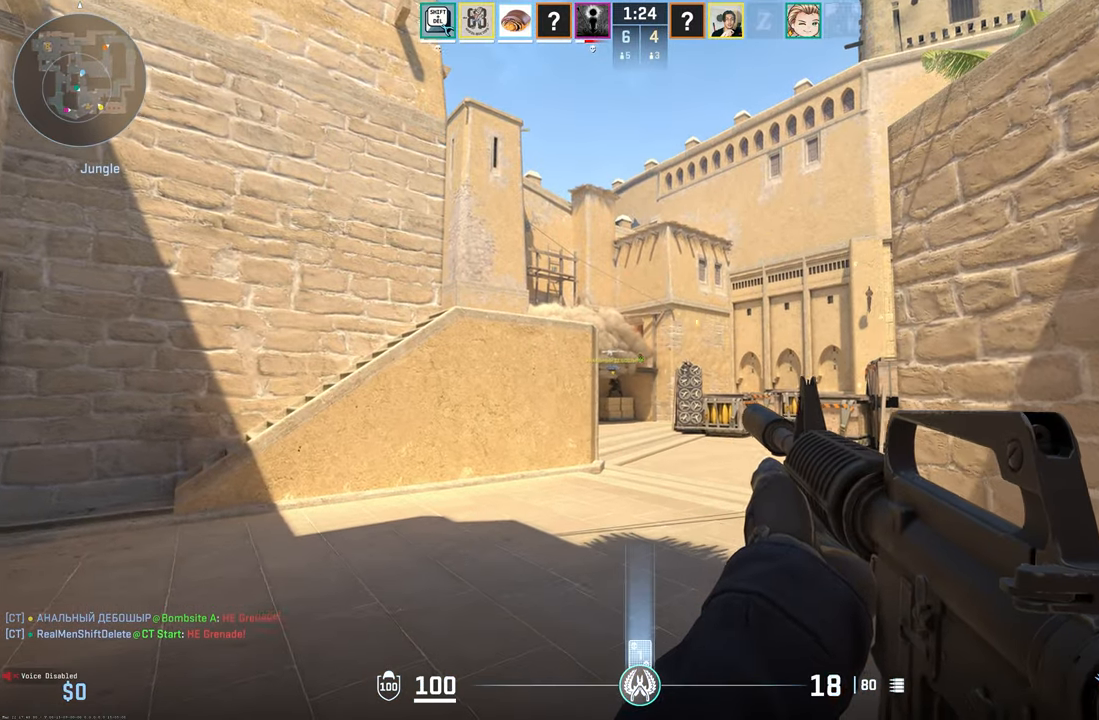
{"keys": ["a", "shift"], "mouse": [], "events": [[367, "a", "down"], [450, "mouse_left", "up"]]}
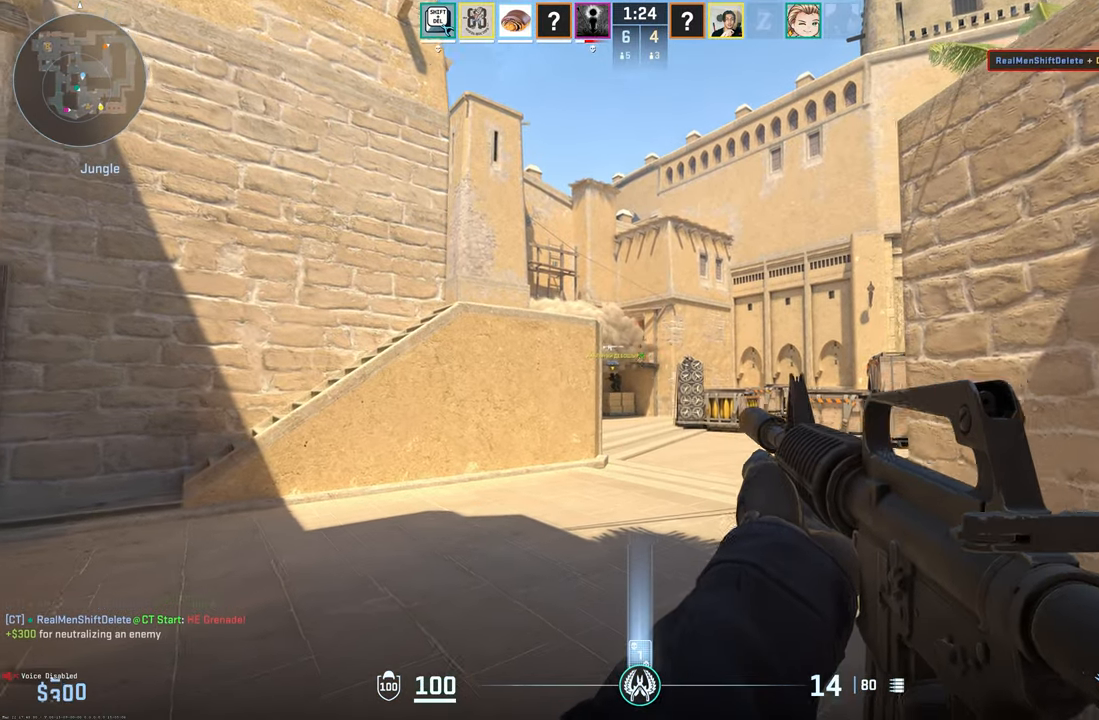
{"keys": ["a", "shift"], "mouse": [], "events": []}
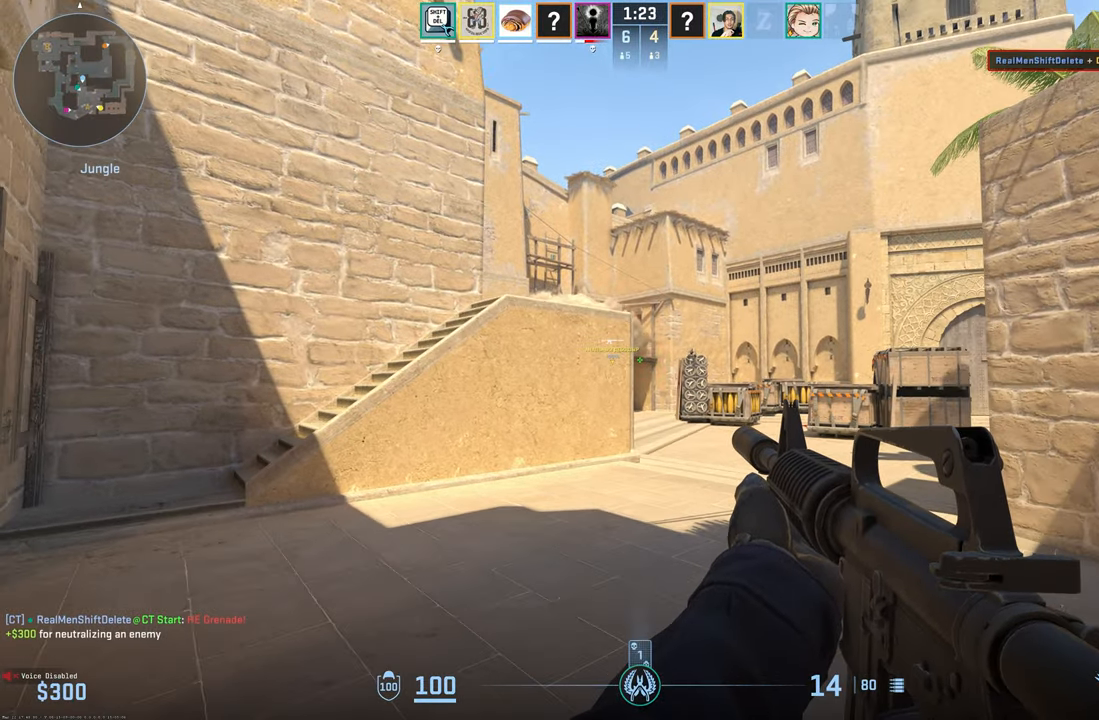
{"keys": ["d", "w"], "mouse": [], "events": [[17, "a", "up"], [17, "w", "down"], [250, "d", "down"], [450, "shift", "up"]]}
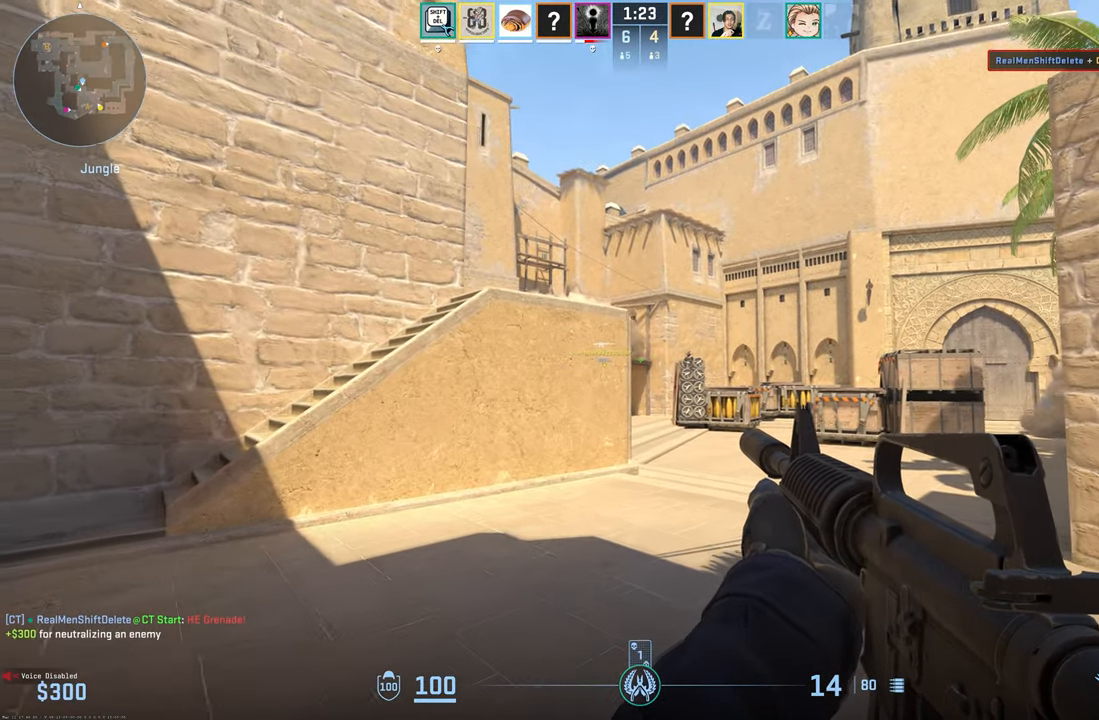
{"keys": ["shift", "w"], "mouse": [], "events": [[100, "d", "up"], [100, "shift", "down"]]}
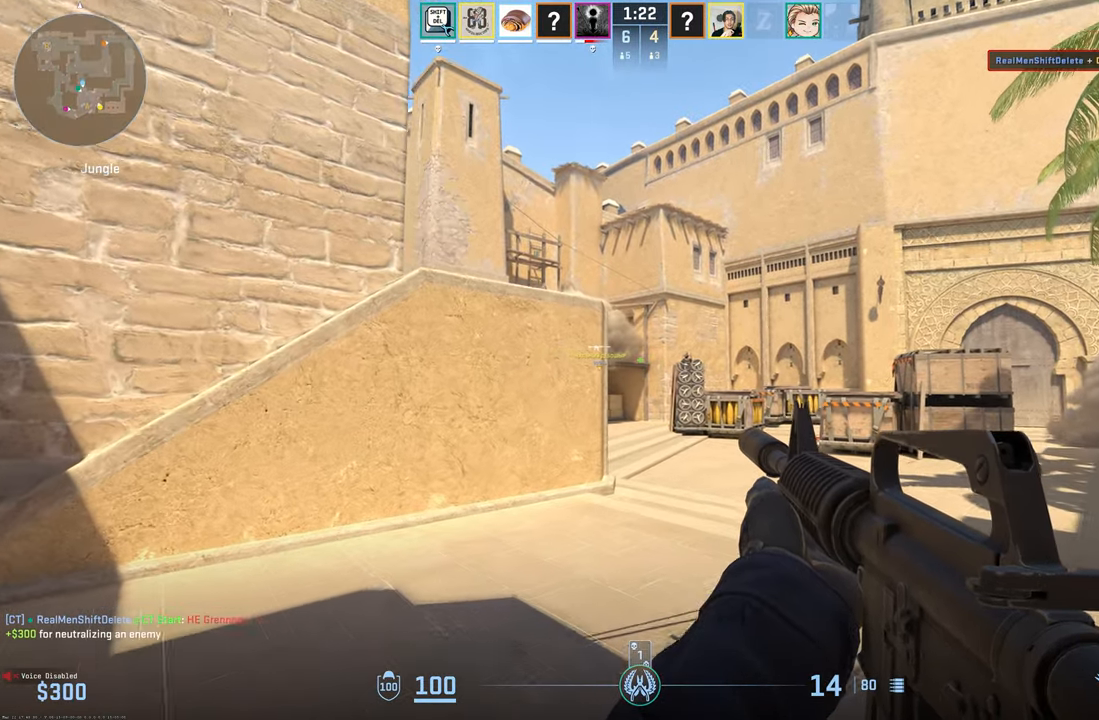
{"keys": ["d", "w"], "mouse": [], "events": [[67, "shift", "up"], [250, "d", "down"]]}
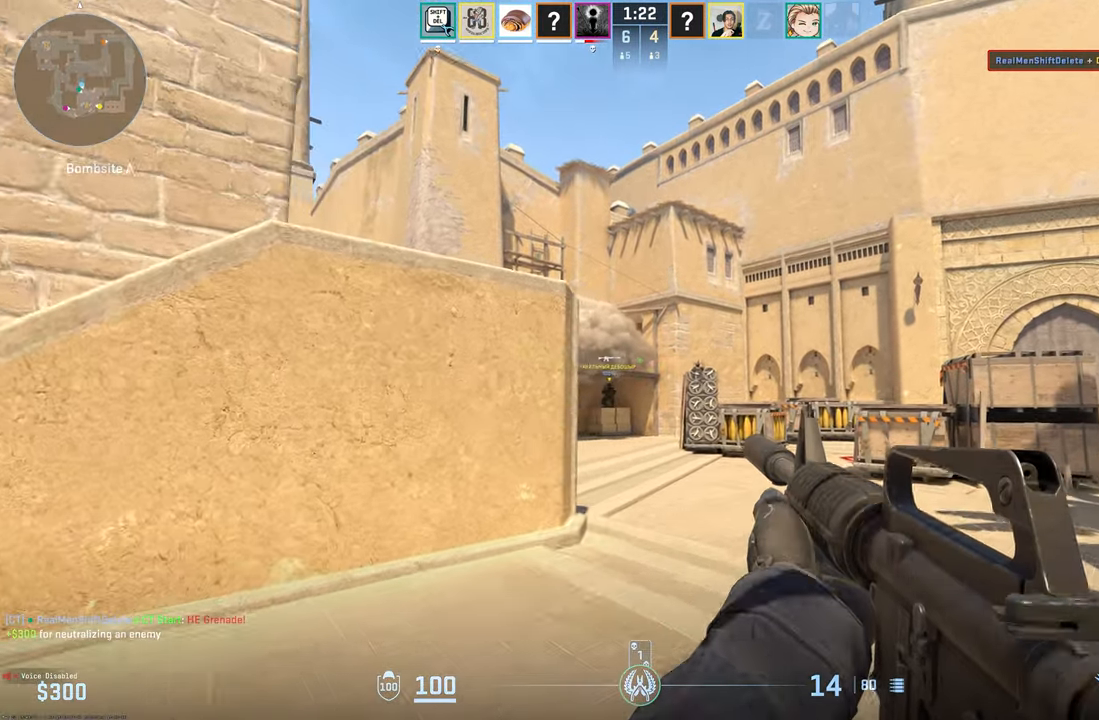
{"keys": ["d"], "mouse": [], "events": [[83, "w", "up"], [133, "a", "down"], [167, "d", "up"], [317, "a", "up"], [317, "w", "down"], [467, "d", "down"], [467, "w", "up"]]}
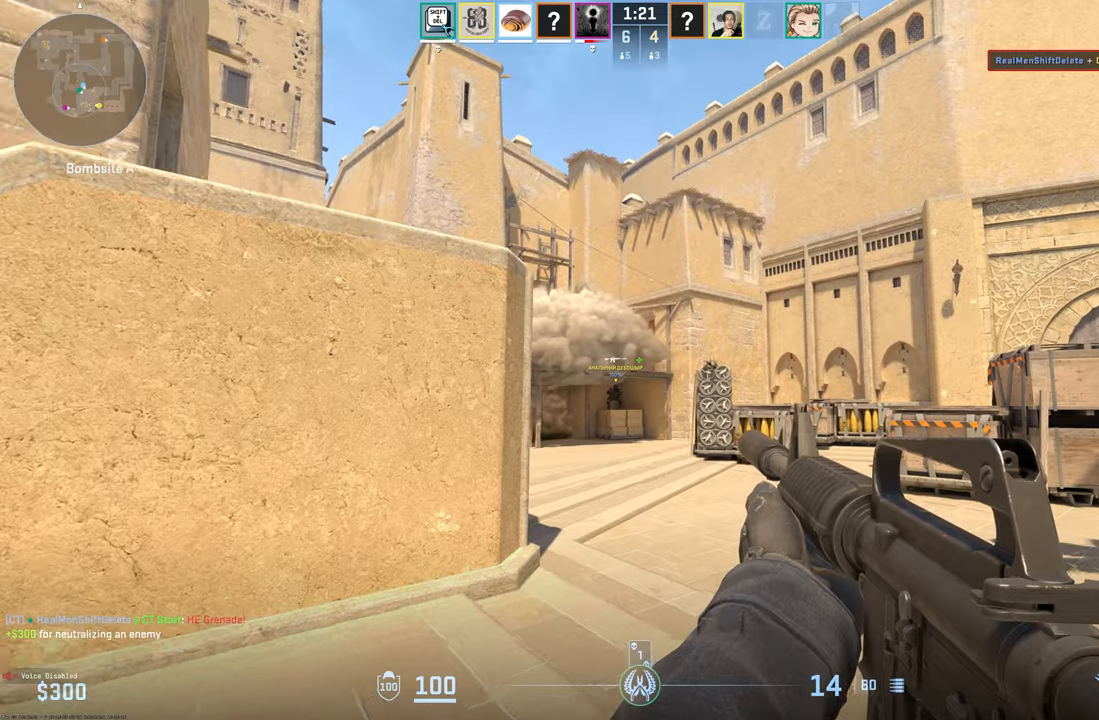
{"keys": [], "mouse": ["left"], "events": [[50, "a", "down"], [100, "d", "up"], [150, "a", "up"], [300, "mouse_left", "down"]]}
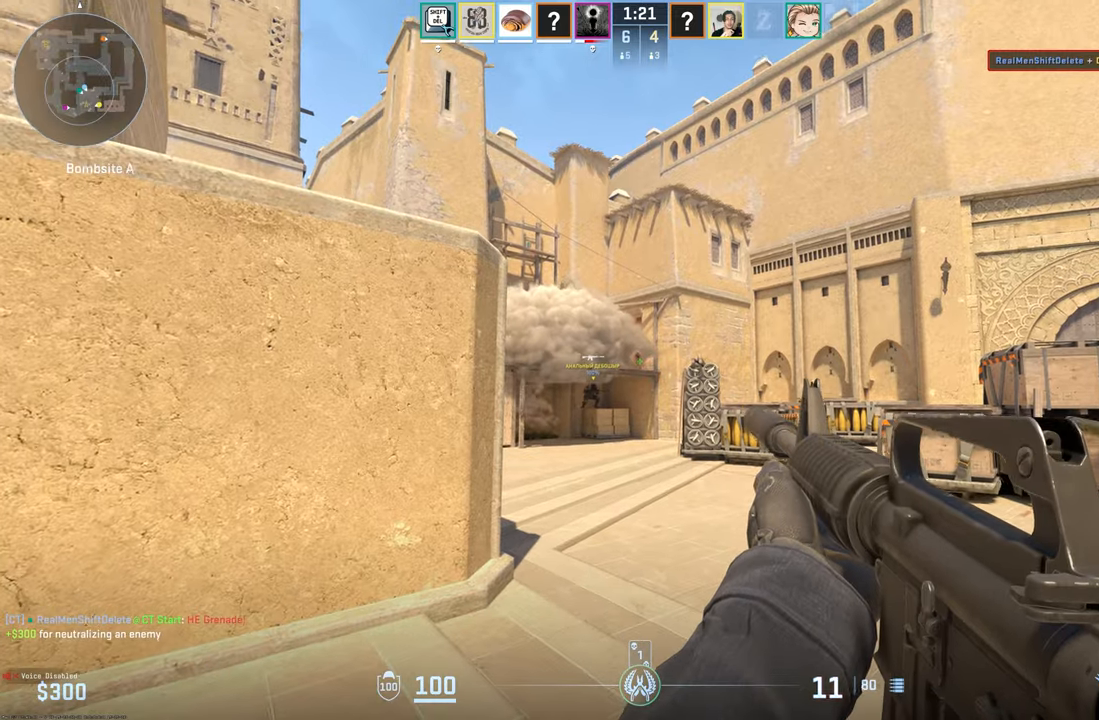
{"keys": ["a", "w"], "mouse": [], "events": [[167, "a", "down"], [267, "mouse_left", "up"], [317, "r", "down"], [400, "r", "up"], [400, "w", "down"]]}
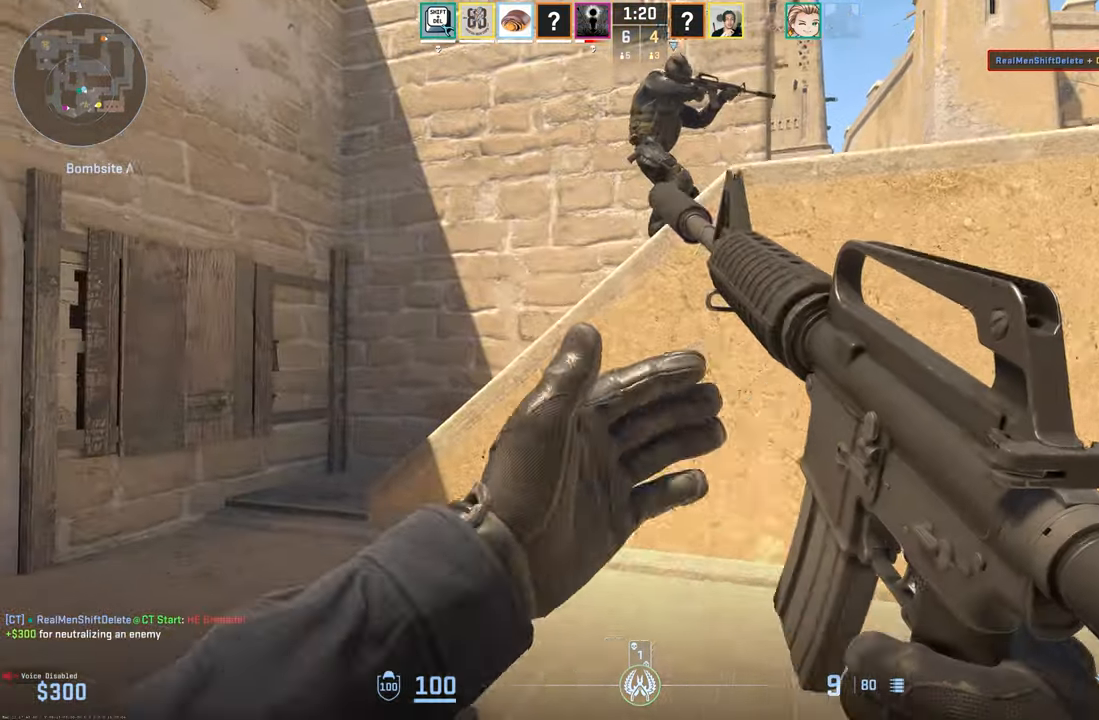
{"keys": ["a", "shift", "w"], "mouse": [], "events": [[267, "shift", "down"]]}
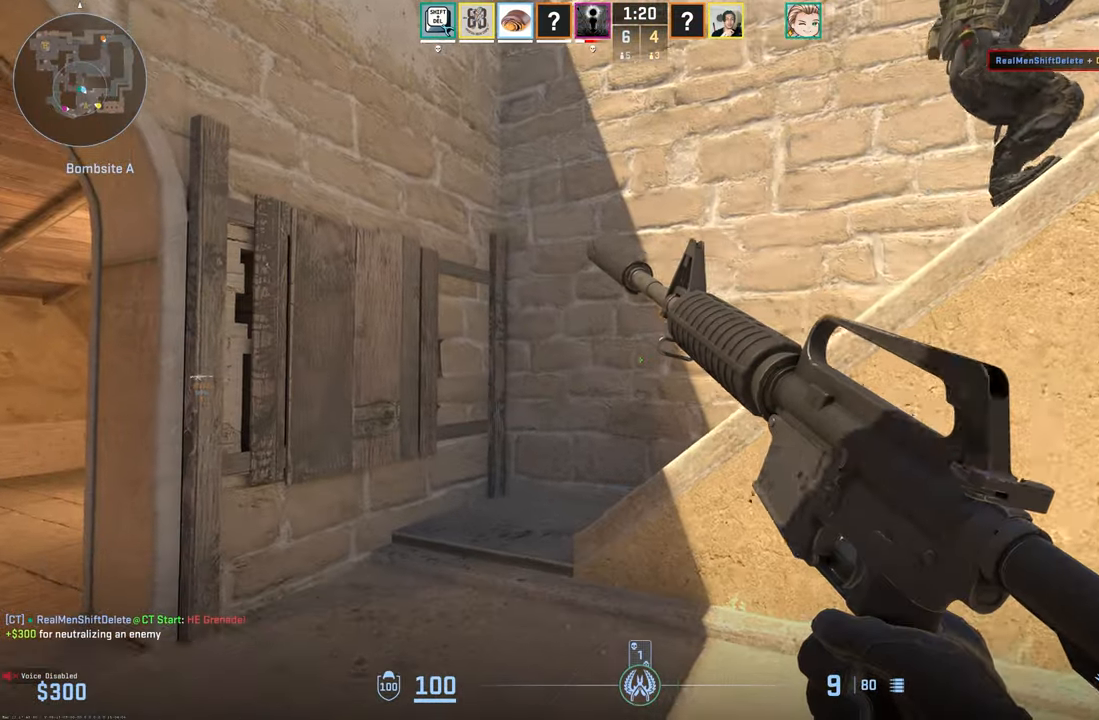
{"keys": ["d", "shift"], "mouse": [], "events": [[234, "w", "up"], [434, "a", "up"], [434, "d", "down"]]}
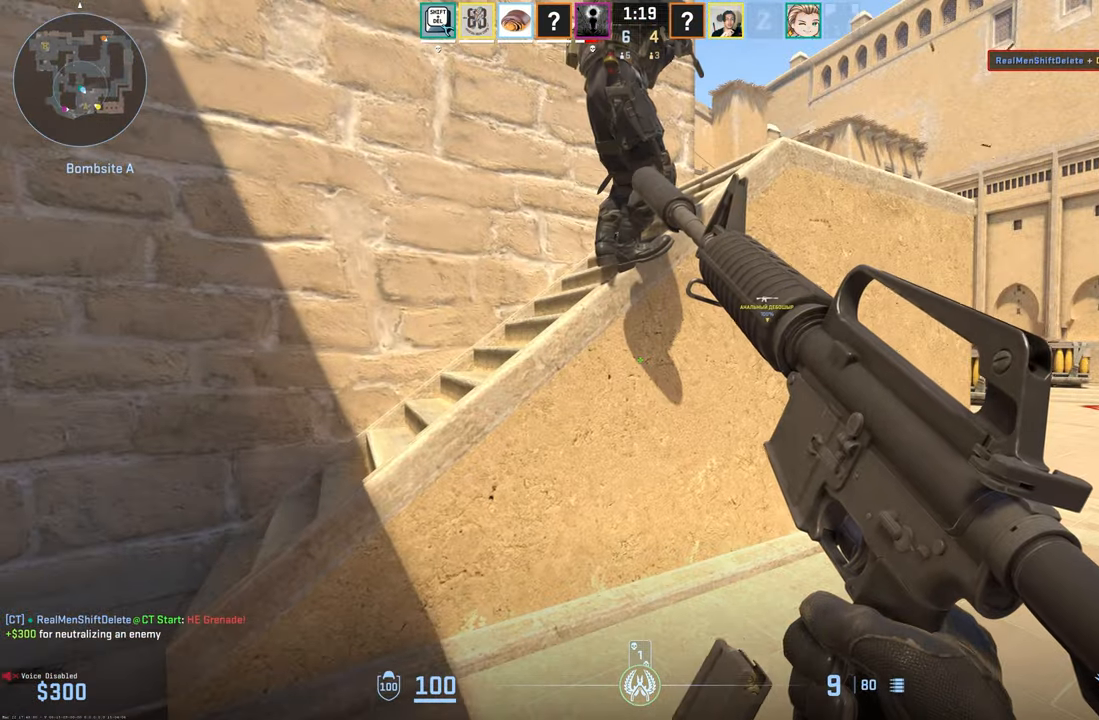
{"keys": ["d", "shift"], "mouse": [], "events": []}
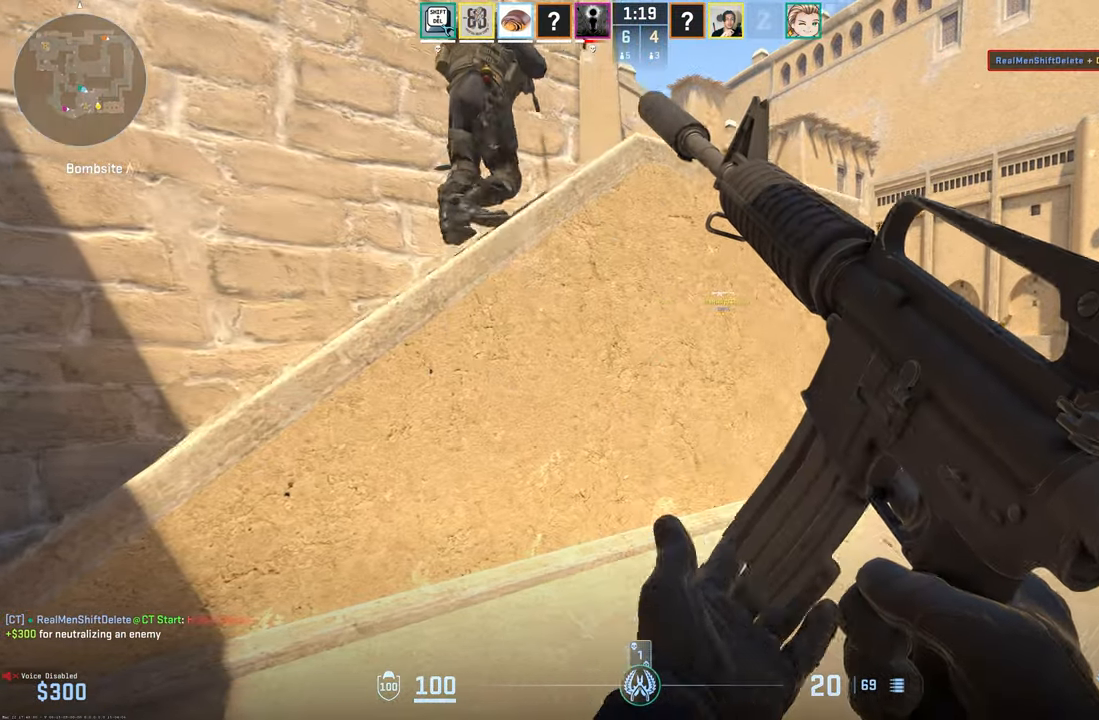
{"keys": ["d", "shift"], "mouse": [], "events": []}
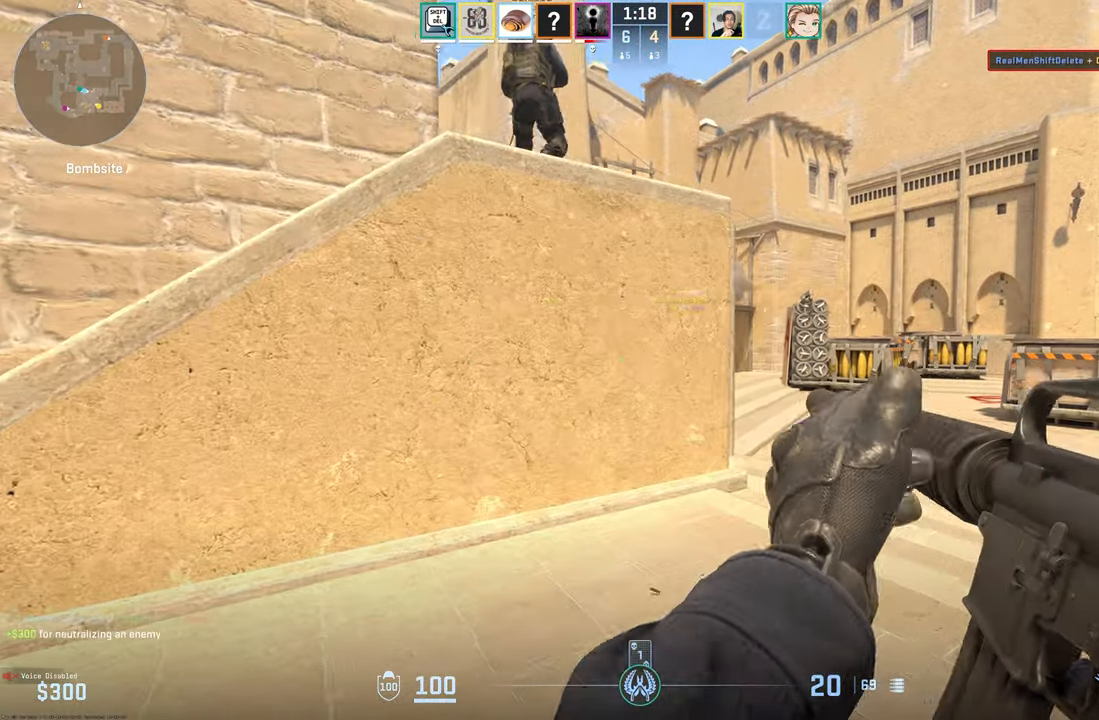
{"keys": ["d", "shift", "w"], "mouse": [], "events": [[100, "w", "down"]]}
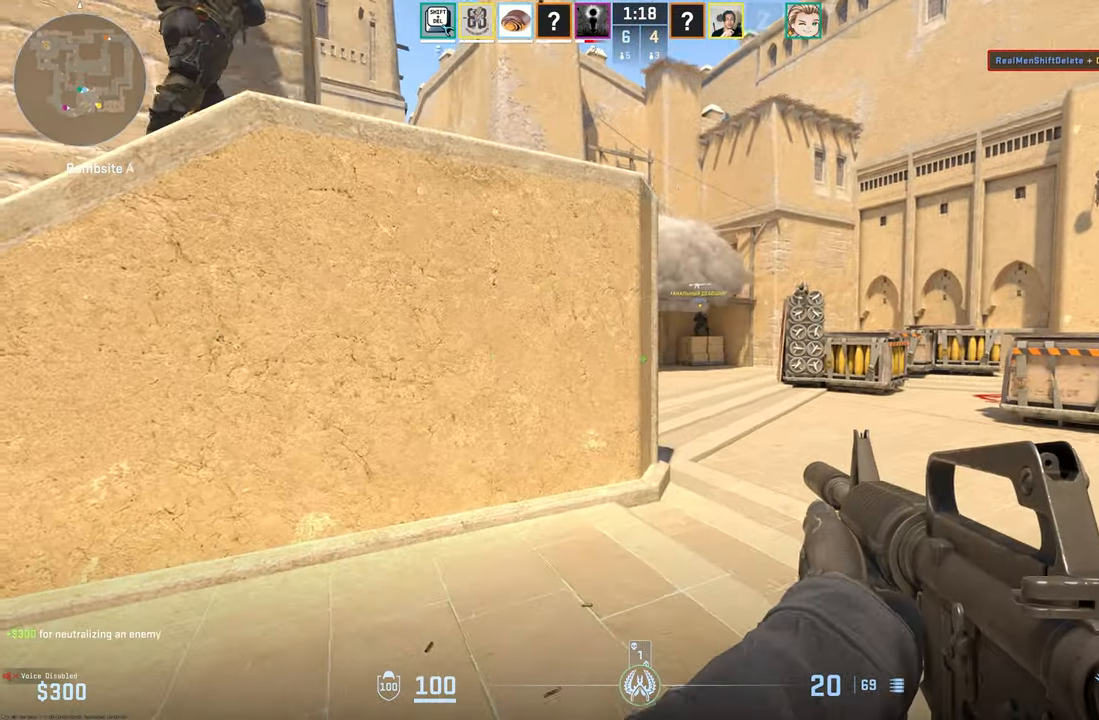
{"keys": [], "mouse": [], "events": [[150, "w", "up"], [300, "d", "up"], [450, "shift", "up"]]}
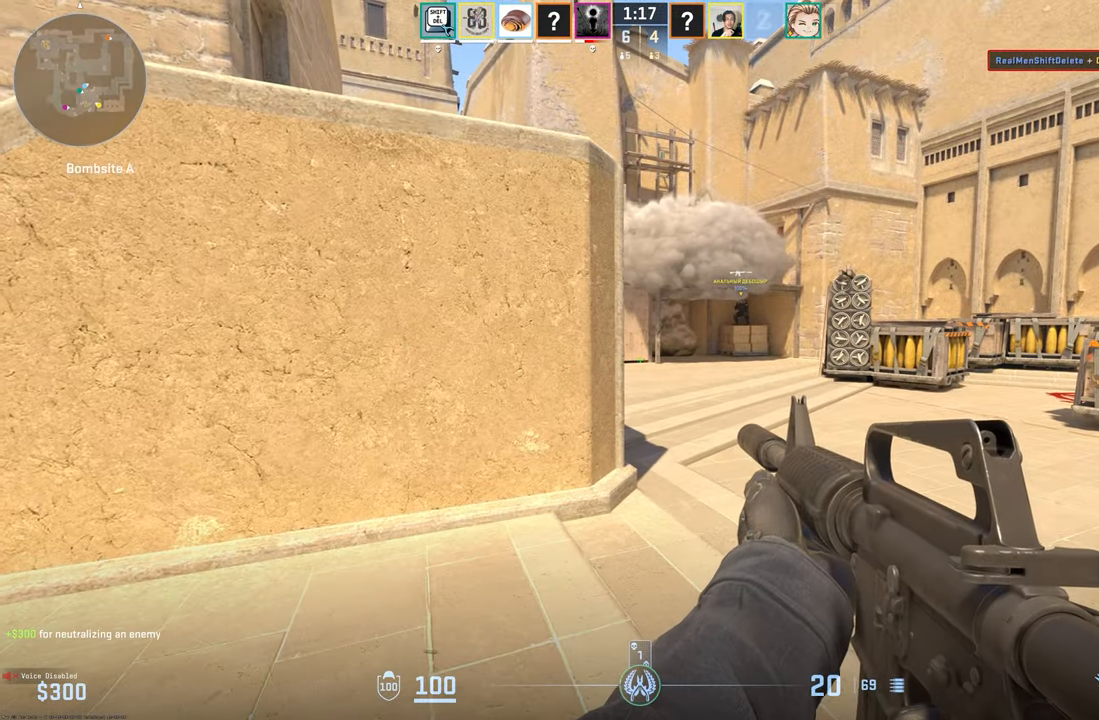
{"keys": ["d"], "mouse": [], "events": [[134, "w", "down"], [184, "d", "down"], [234, "w", "up"]]}
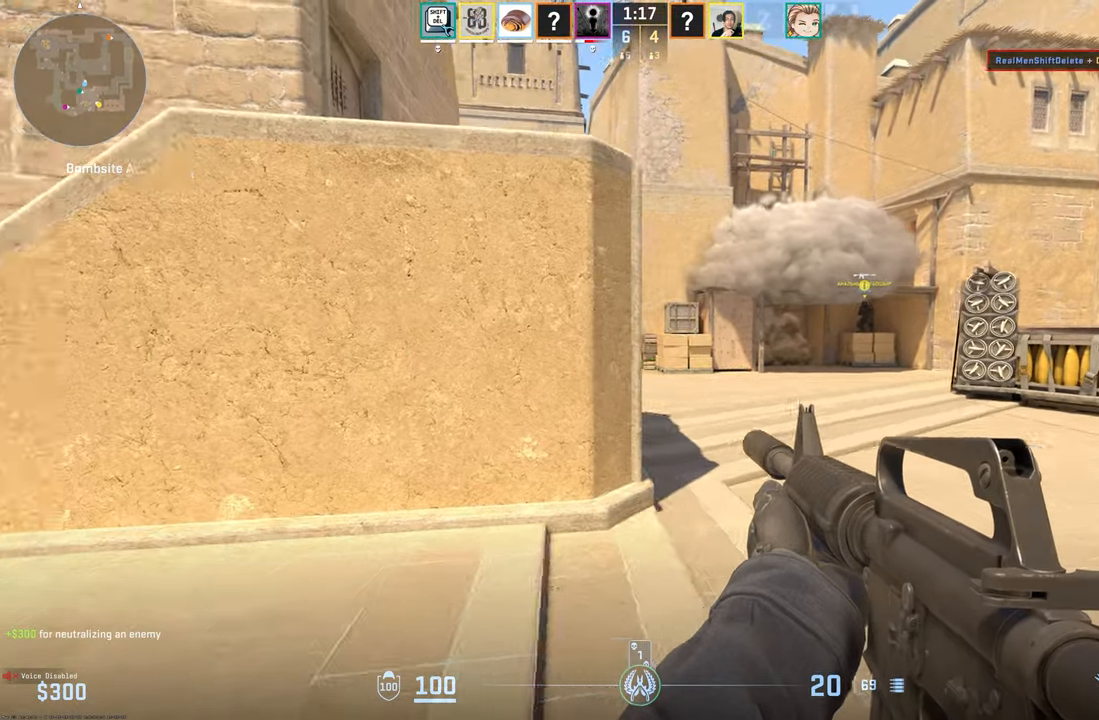
{"keys": ["a"], "mouse": [], "events": [[434, "a", "down"], [484, "d", "up"]]}
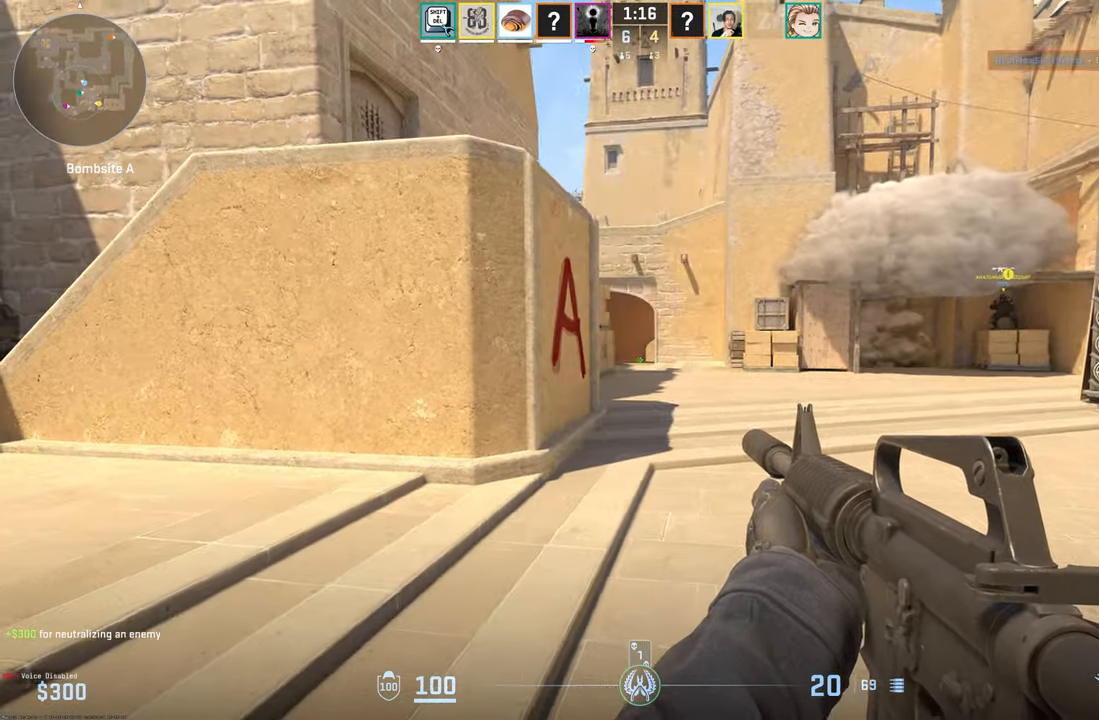
{"keys": ["a"], "mouse": [], "events": []}
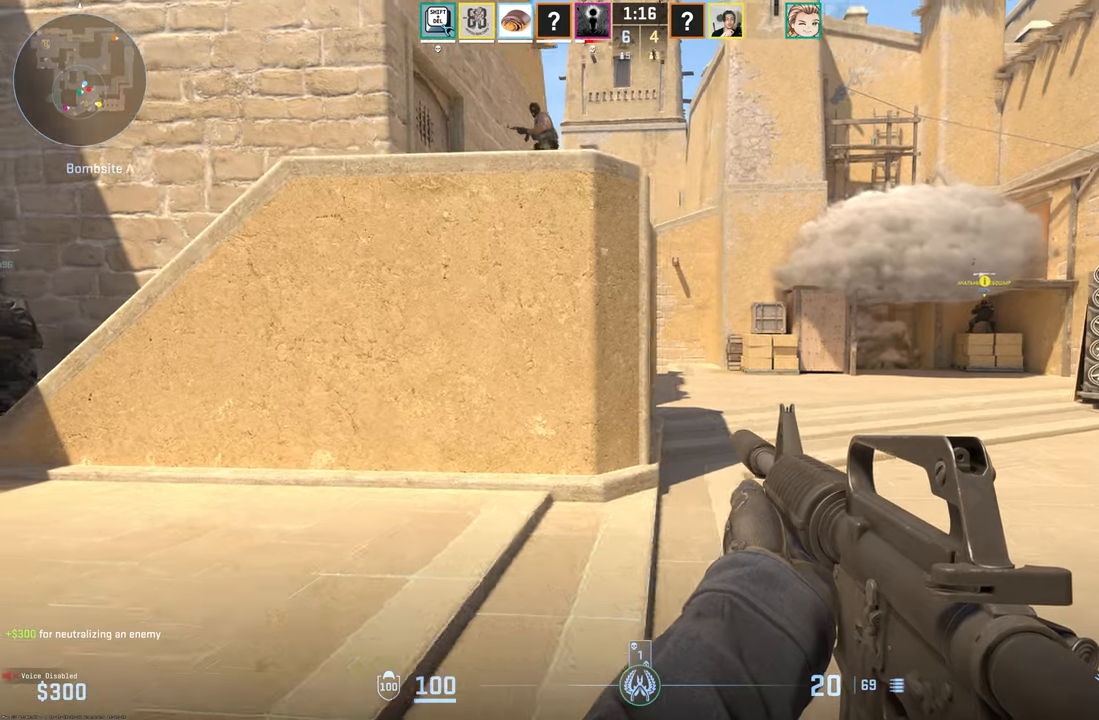
{"keys": [], "mouse": ["left"], "events": [[166, "d", "down"], [216, "a", "up"], [266, "mouse_left", "down"], [366, "a", "down"], [366, "d", "up"], [466, "a", "up"]]}
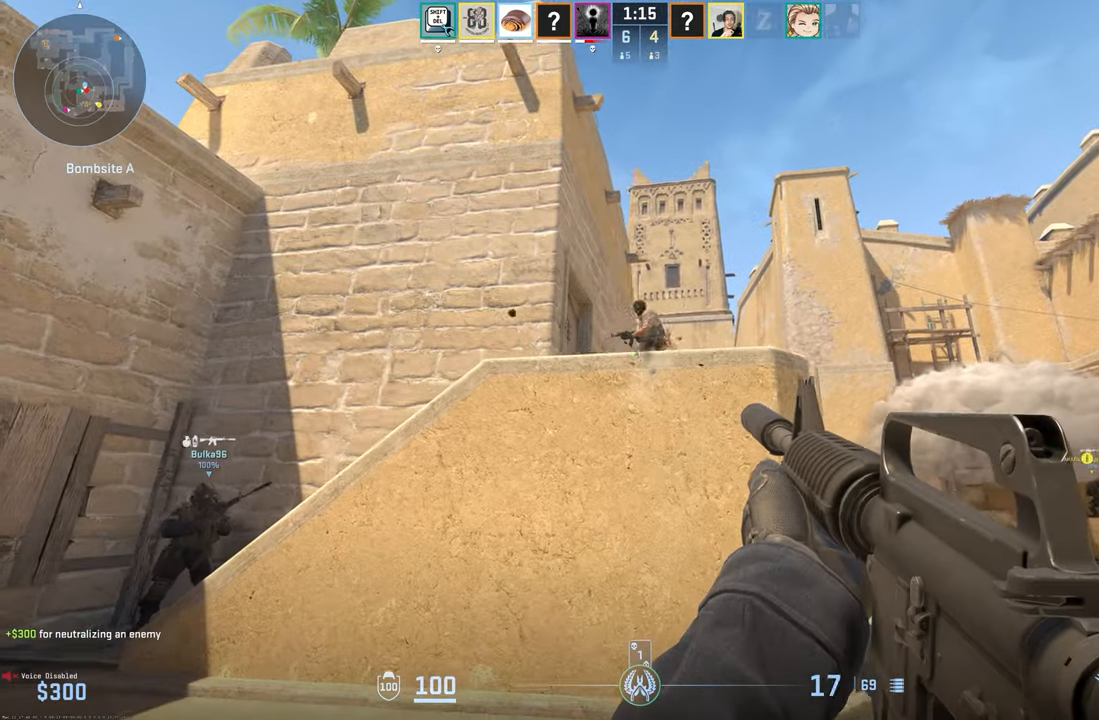
{"keys": [], "mouse": ["left"], "events": []}
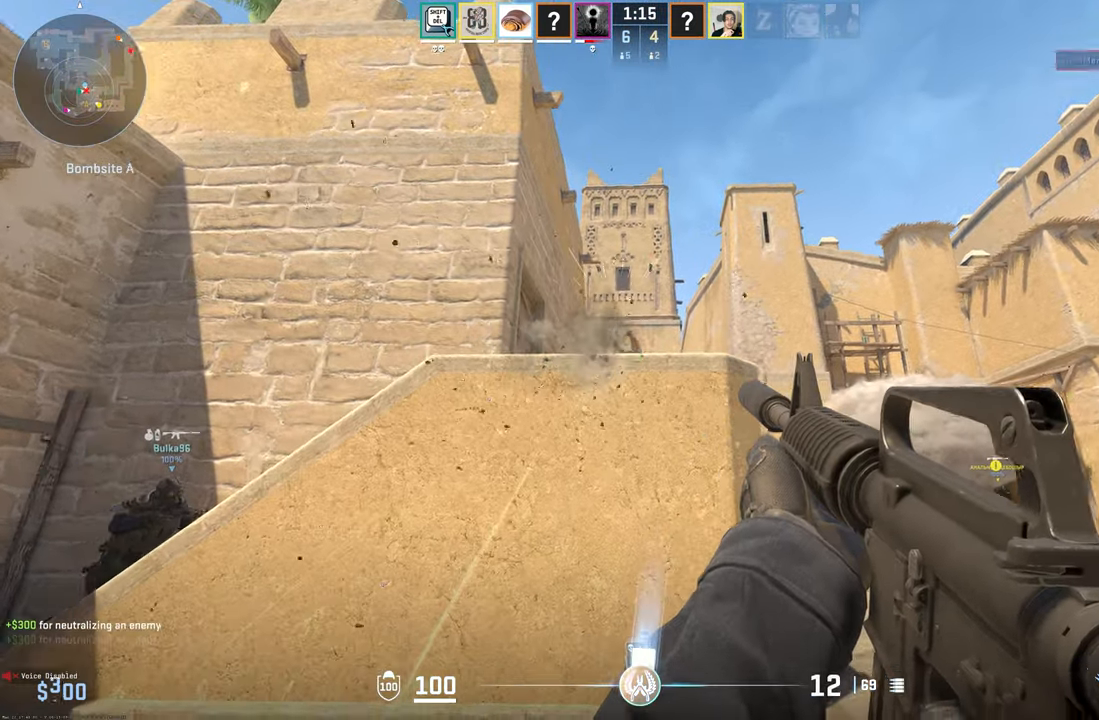
{"keys": ["a"], "mouse": [], "events": [[250, "a", "down"], [250, "mouse_left", "up"], [350, "w", "down"], [400, "w", "up"]]}
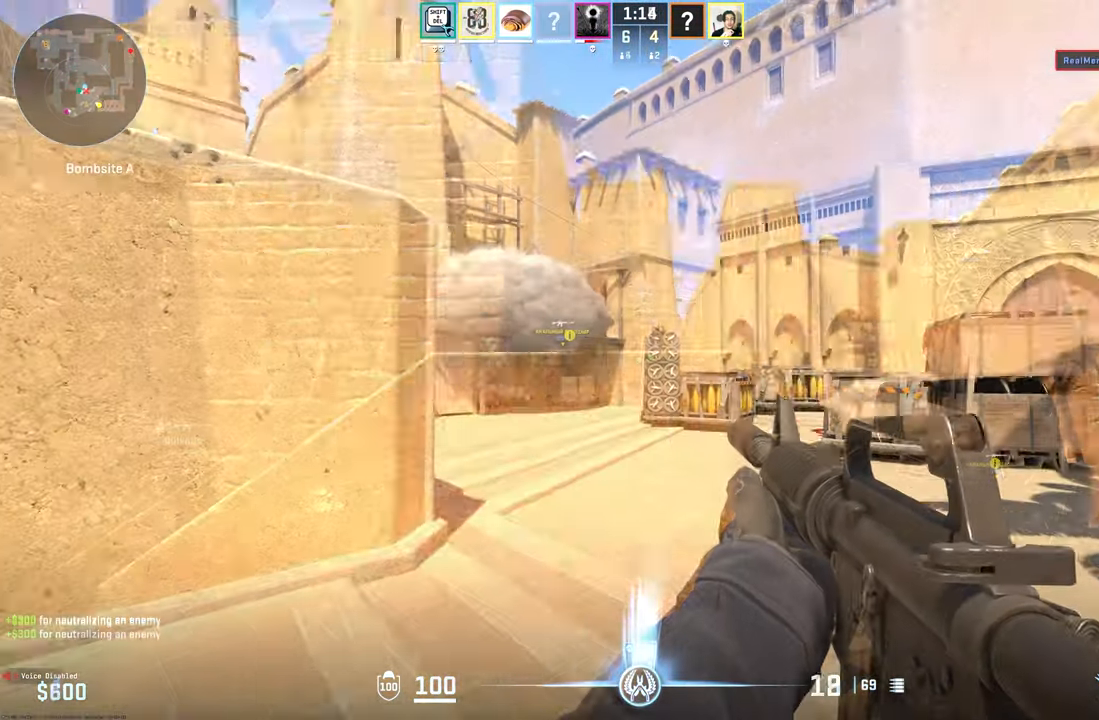
{"keys": ["a", "s"], "mouse": [], "events": [[133, "s", "down"]]}
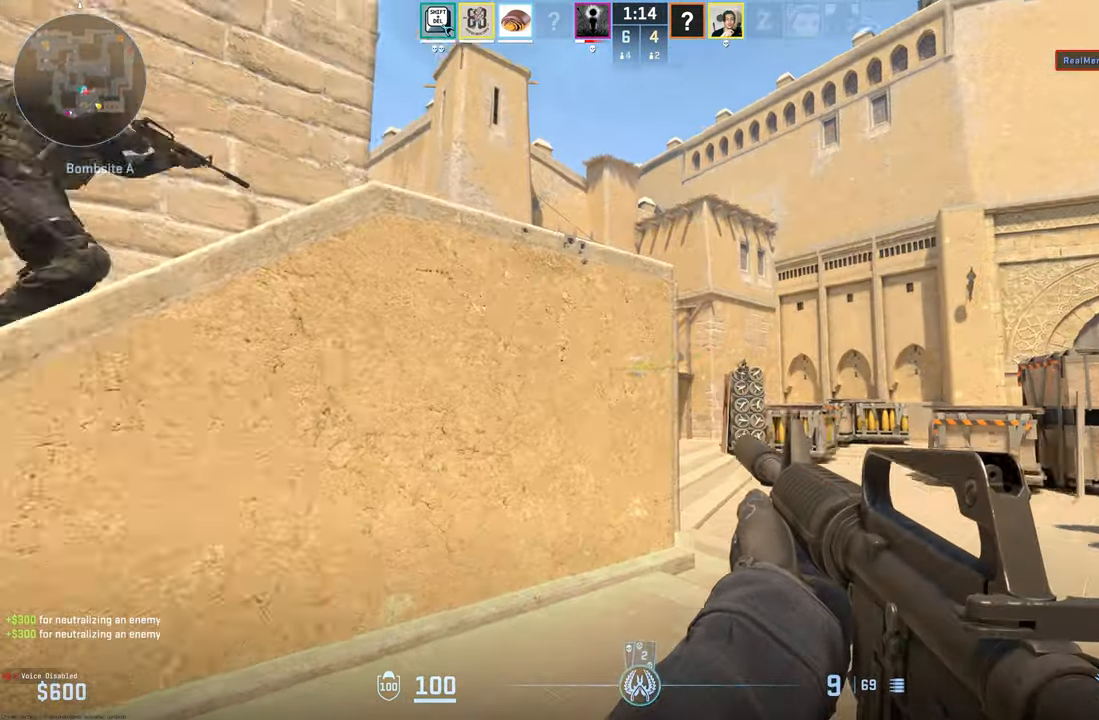
{"keys": ["w"], "mouse": [], "events": [[66, "s", "up"], [183, "w", "down"], [483, "a", "up"]]}
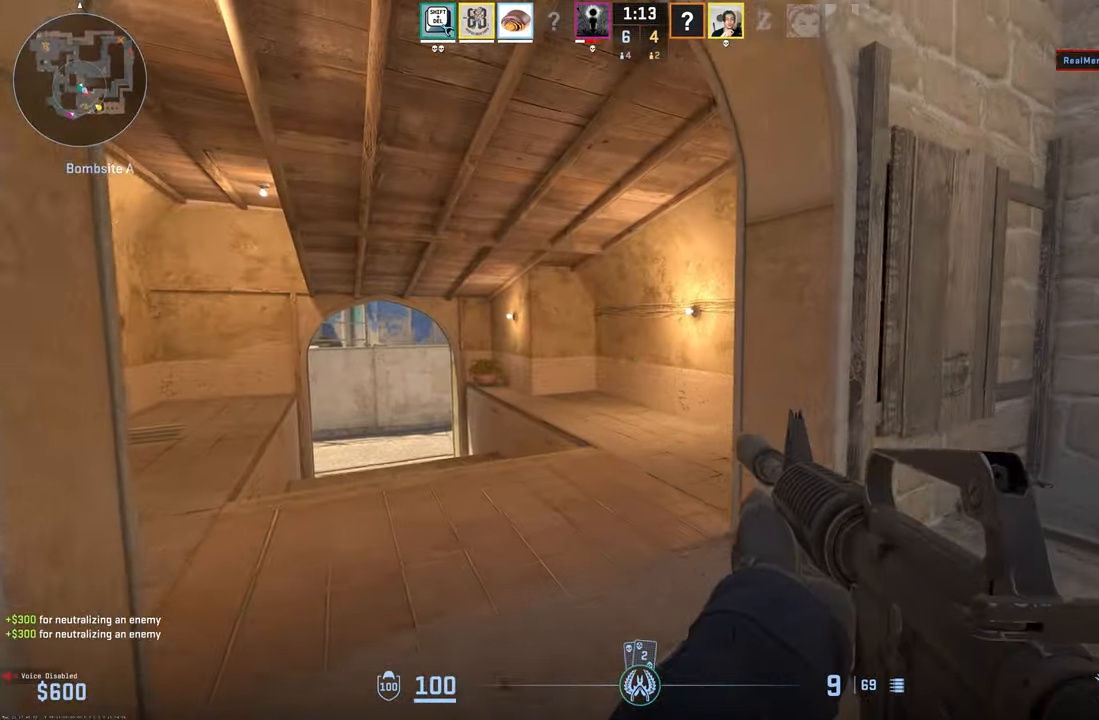
{"keys": ["w"], "mouse": [], "events": [[33, "r", "down"], [116, "r", "up"]]}
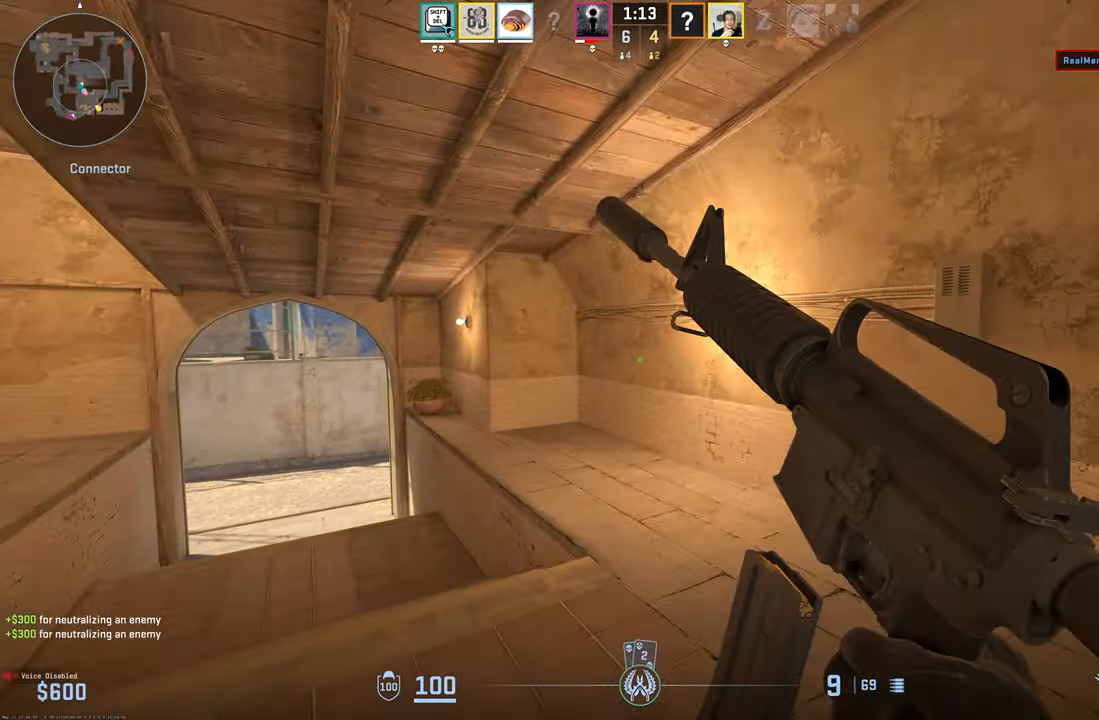
{"keys": ["d", "shift"], "mouse": [], "events": [[83, "d", "down"], [233, "w", "up"], [366, "shift", "down"]]}
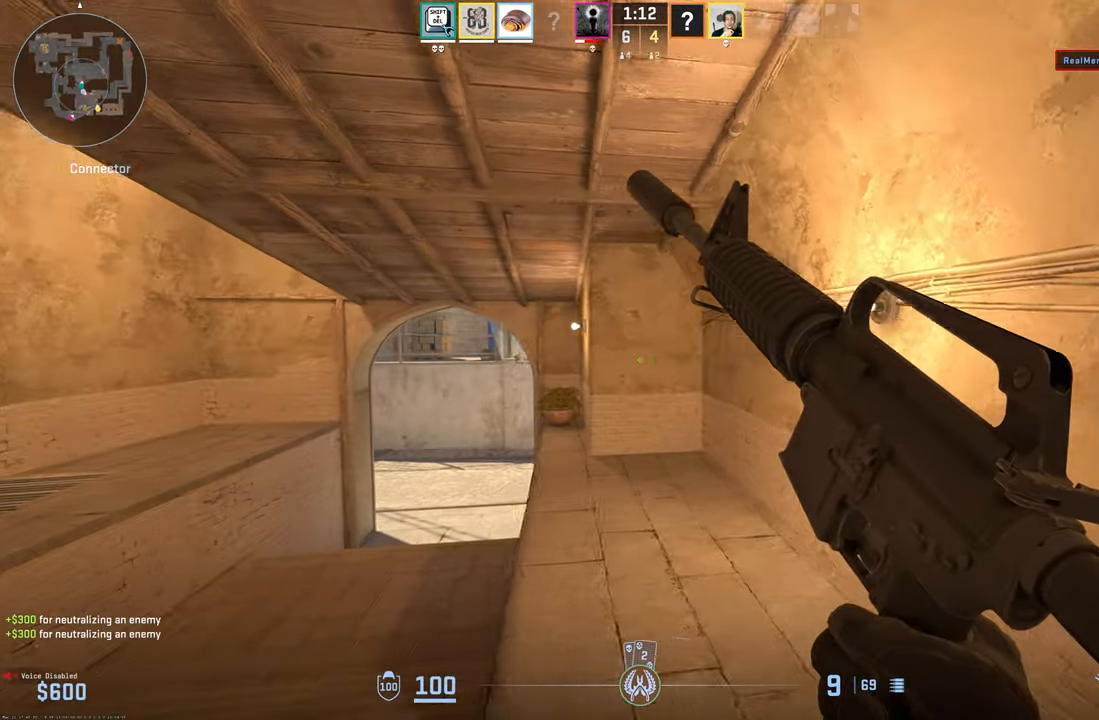
{"keys": ["s", "shift"], "mouse": [], "events": [[100, "s", "down"], [383, "d", "up"]]}
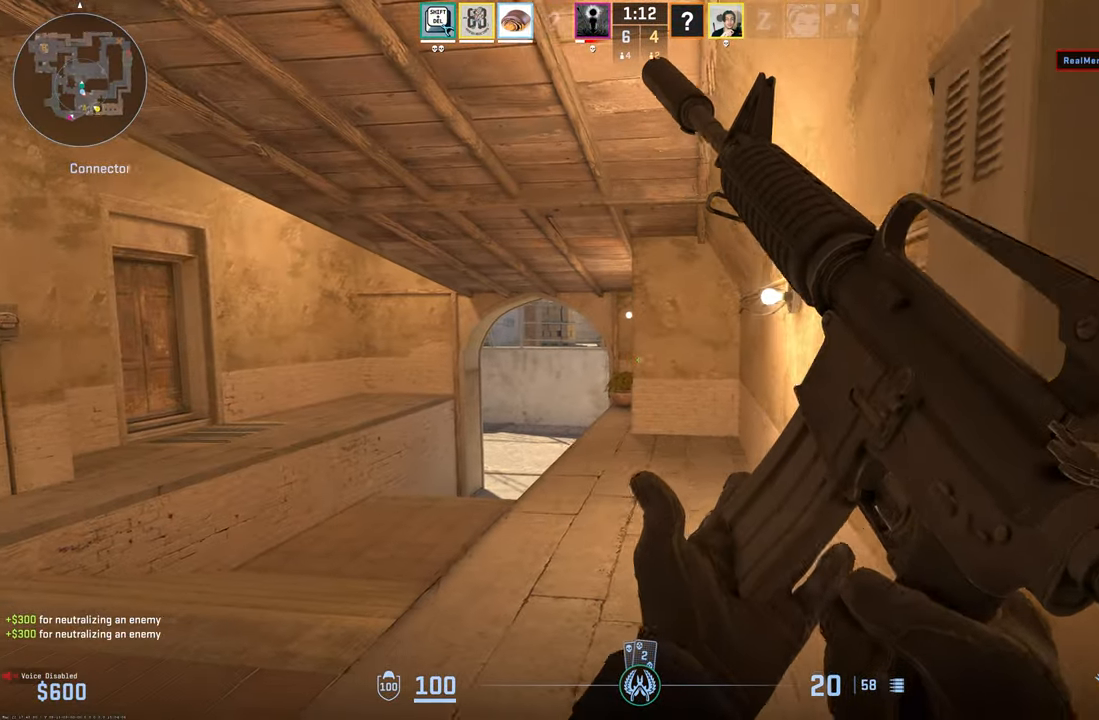
{"keys": ["shift"], "mouse": [], "events": [[450, "s", "up"]]}